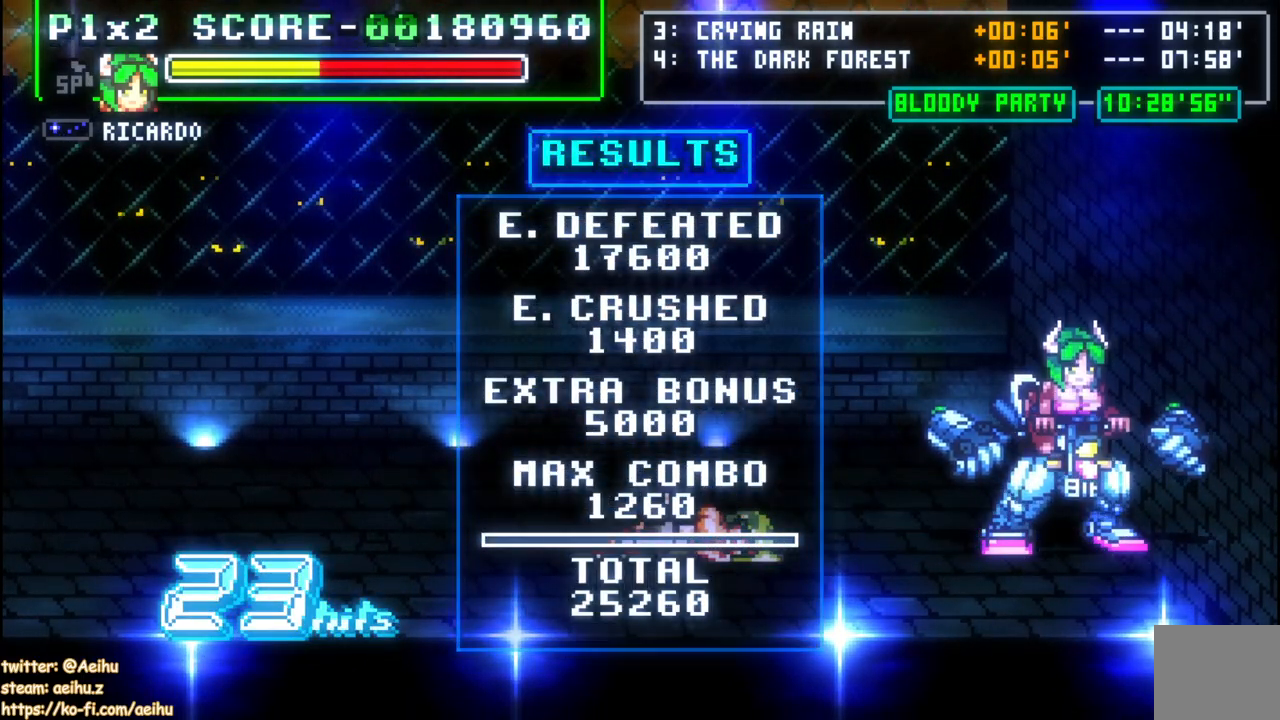
Gameplay with a controller (PlayStation layout); each line is a JSON object with the inputs held at the frame after it. "events" lists button and stick changes between this image and that frame as [ms after this image, input, new state], when the widget could be followed in between. Not read: left_stick right_stick.
{"buttons": ["CROSS", "SQUARE"], "events": []}
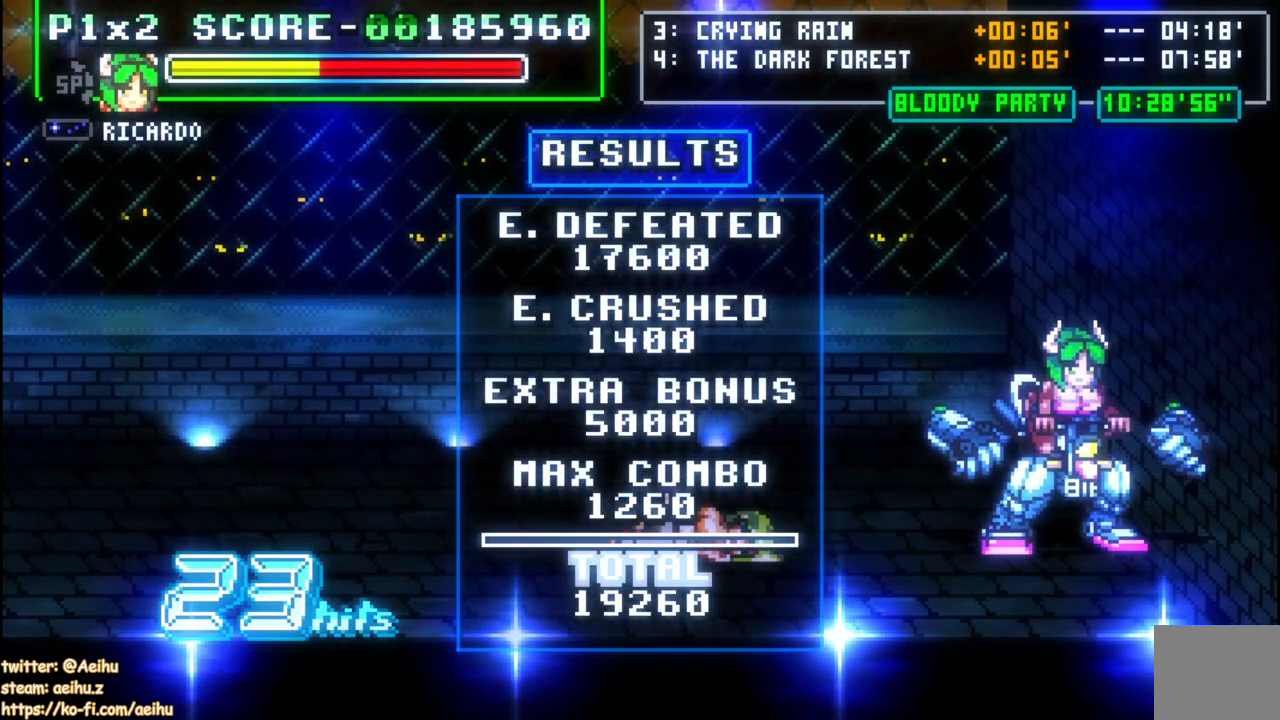
{"buttons": ["CROSS", "SQUARE"], "events": []}
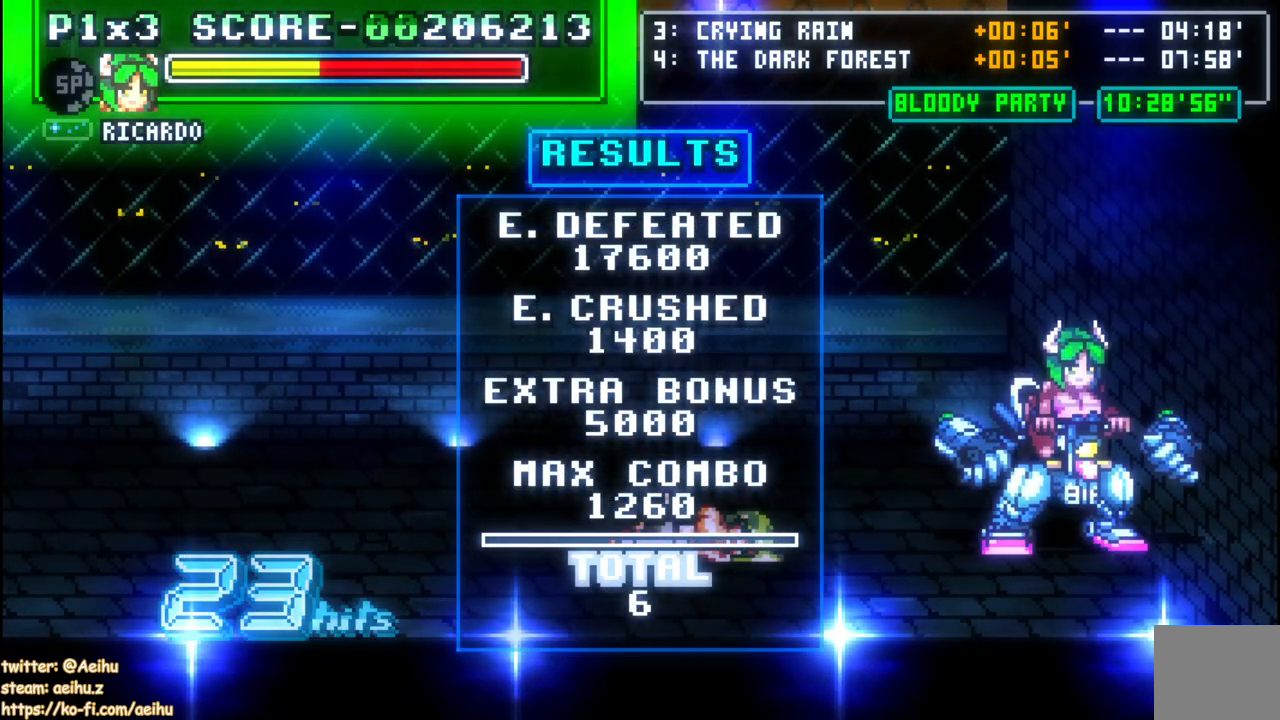
{"buttons": [], "events": [[467, "CROSS", "up"], [500, "SQUARE", "up"]]}
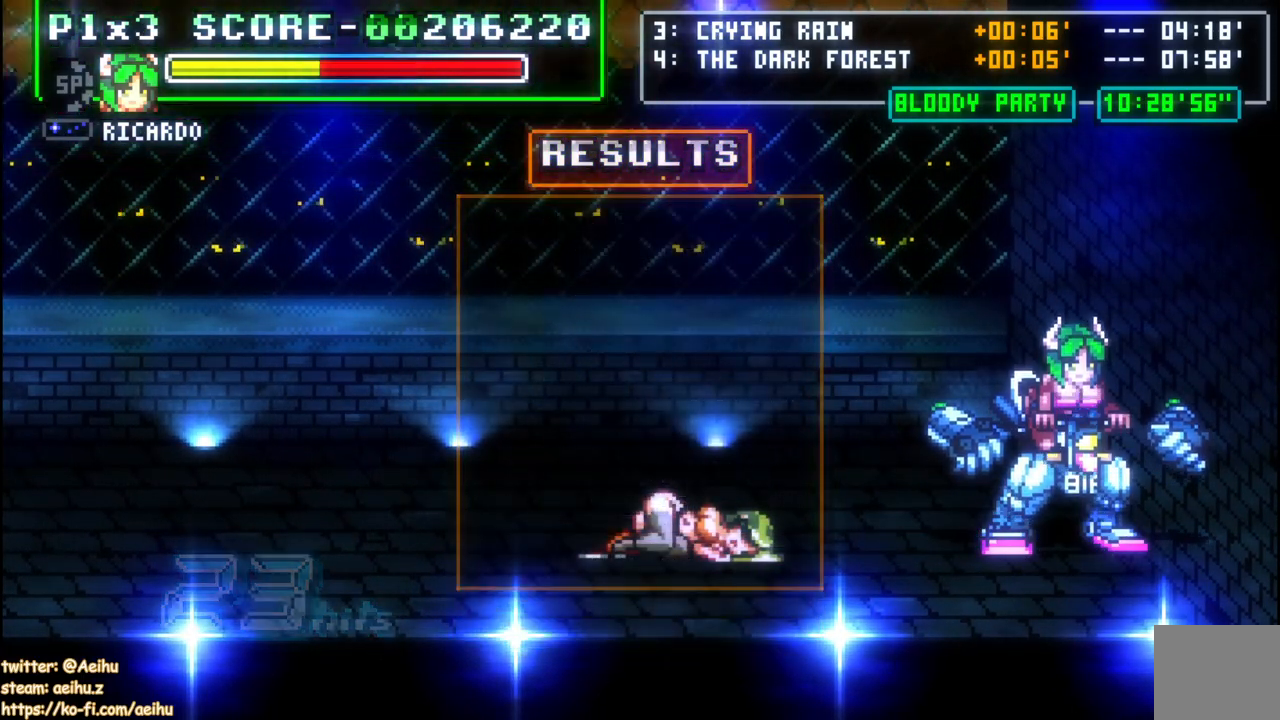
{"buttons": [], "events": [[283, "START", "down"], [450, "START", "up"]]}
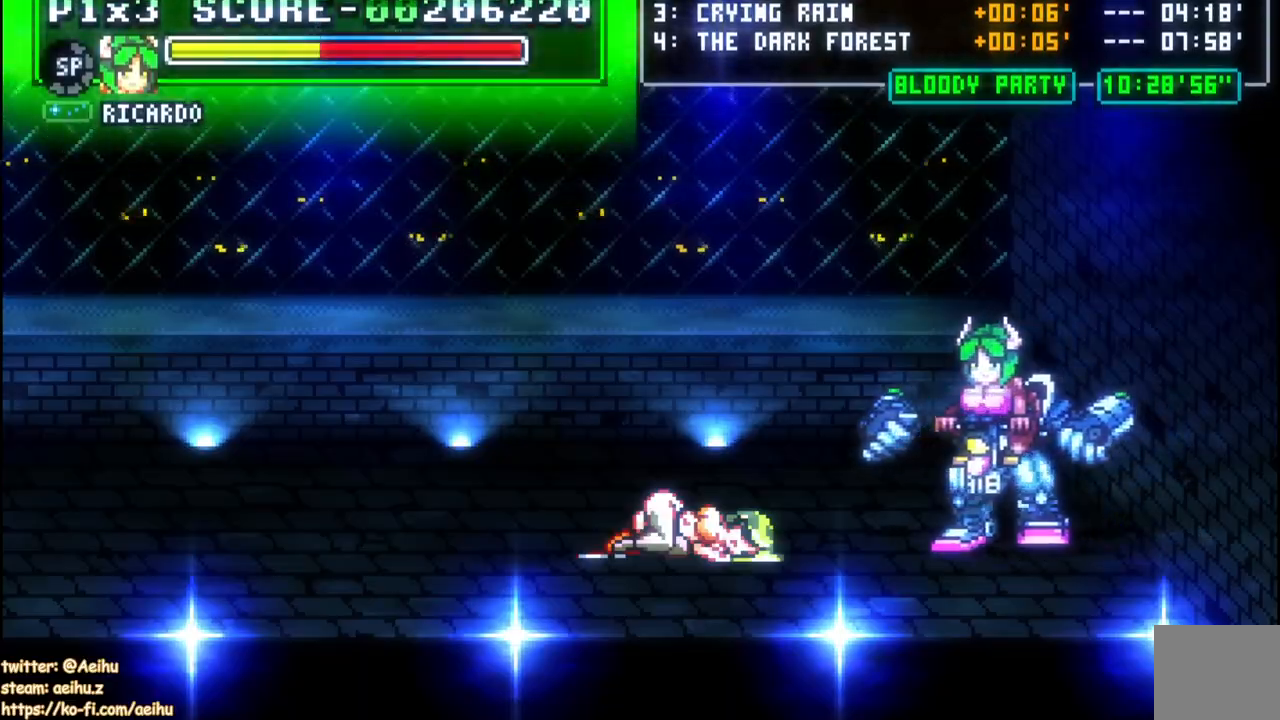
{"buttons": [], "events": [[167, "START", "down"], [300, "START", "up"]]}
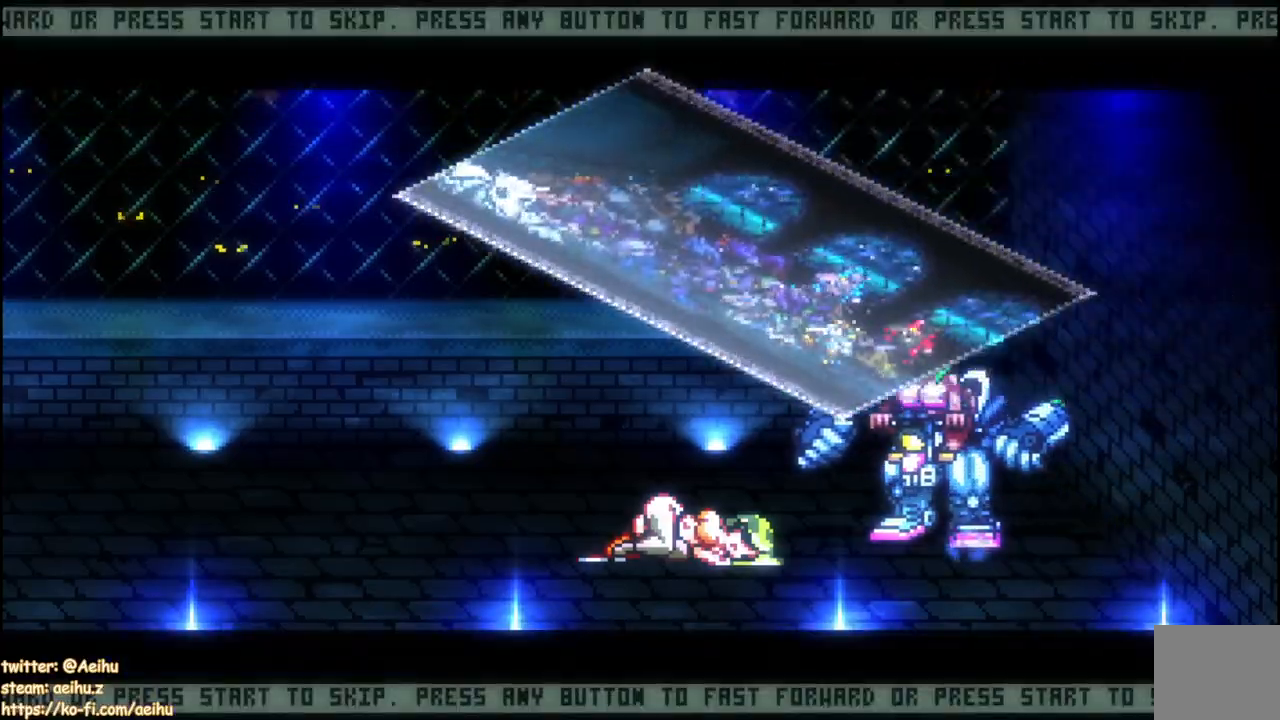
{"buttons": ["DPAD_UP"], "events": [[100, "START", "down"], [200, "START", "up"], [317, "DPAD_UP", "down"]]}
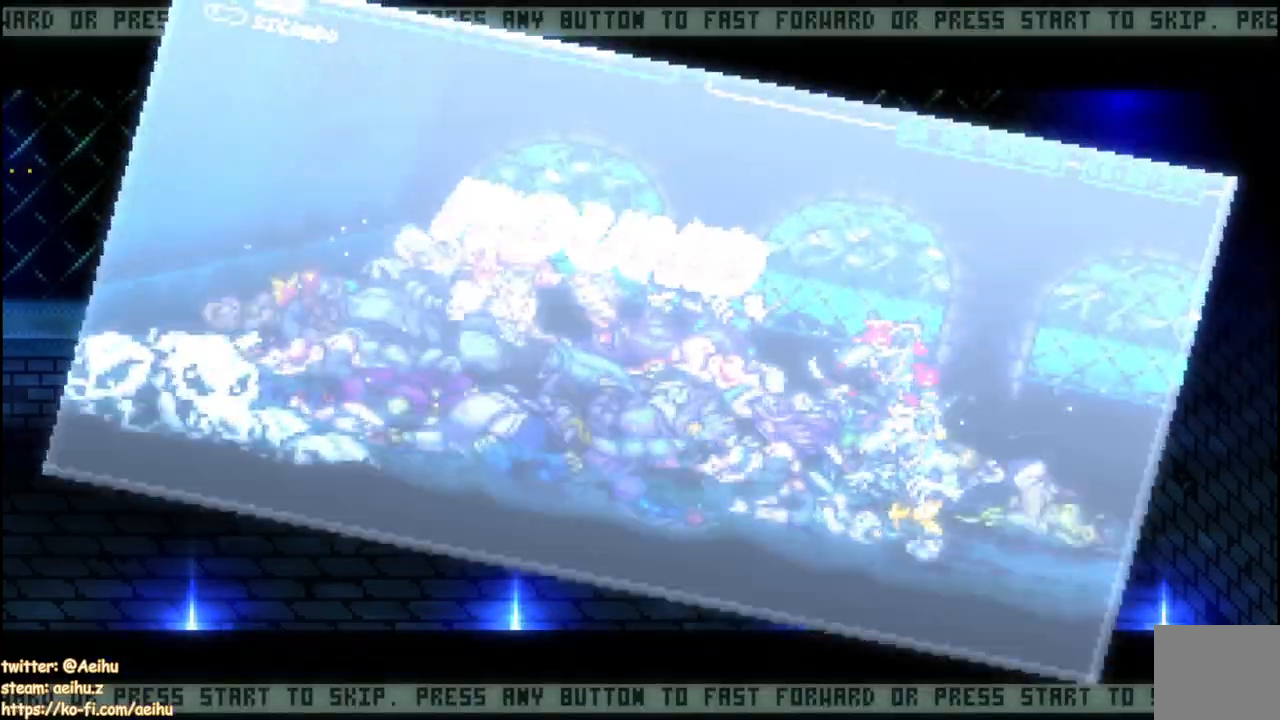
{"buttons": ["CROSS"], "events": [[100, "SQUARE", "down"], [133, "DPAD_UP", "up"], [233, "SQUARE", "up"], [317, "SQUARE", "down"], [417, "CROSS", "down"], [417, "SQUARE", "up"]]}
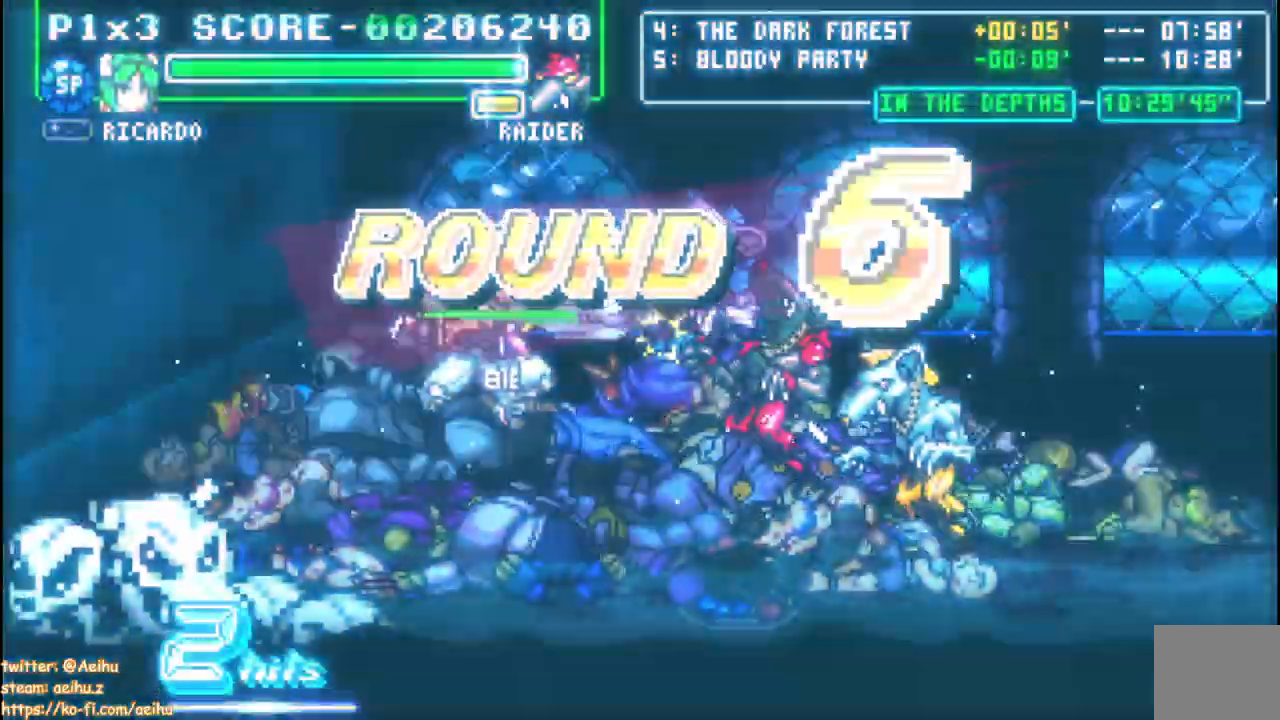
{"buttons": ["DPAD_RIGHT"], "events": [[133, "CROSS", "up"], [383, "DPAD_RIGHT", "down"], [450, "DPAD_RIGHT", "up"], [500, "DPAD_RIGHT", "down"]]}
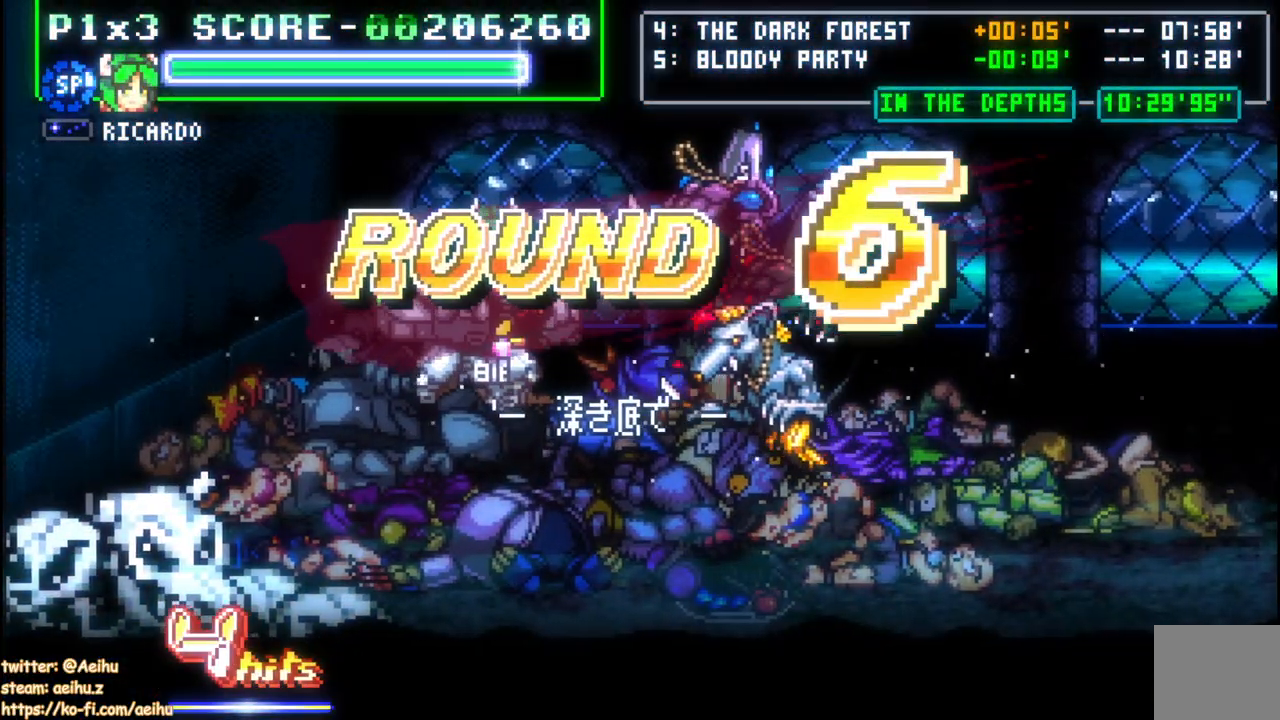
{"buttons": ["DPAD_DOWN", "DPAD_RIGHT"], "events": [[200, "DPAD_DOWN", "down"], [217, "CIRCLE", "down"], [367, "CIRCLE", "up"]]}
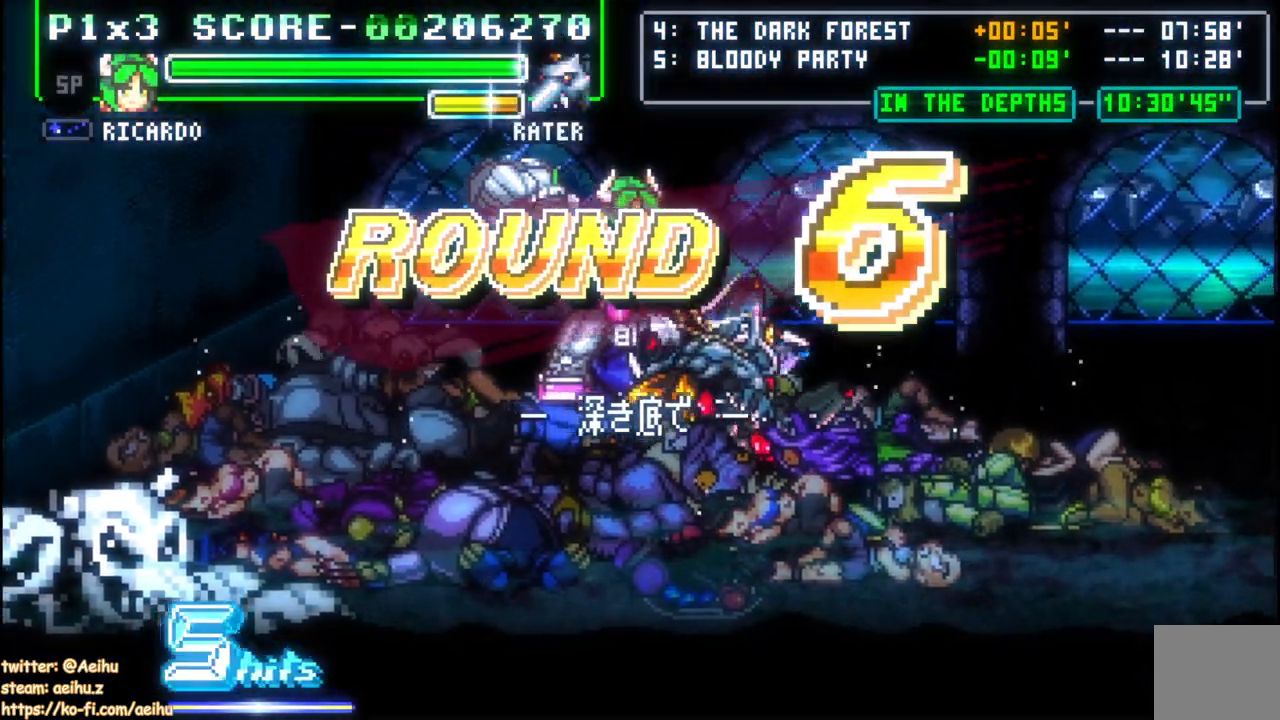
{"buttons": ["DPAD_DOWN", "DPAD_RIGHT"], "events": []}
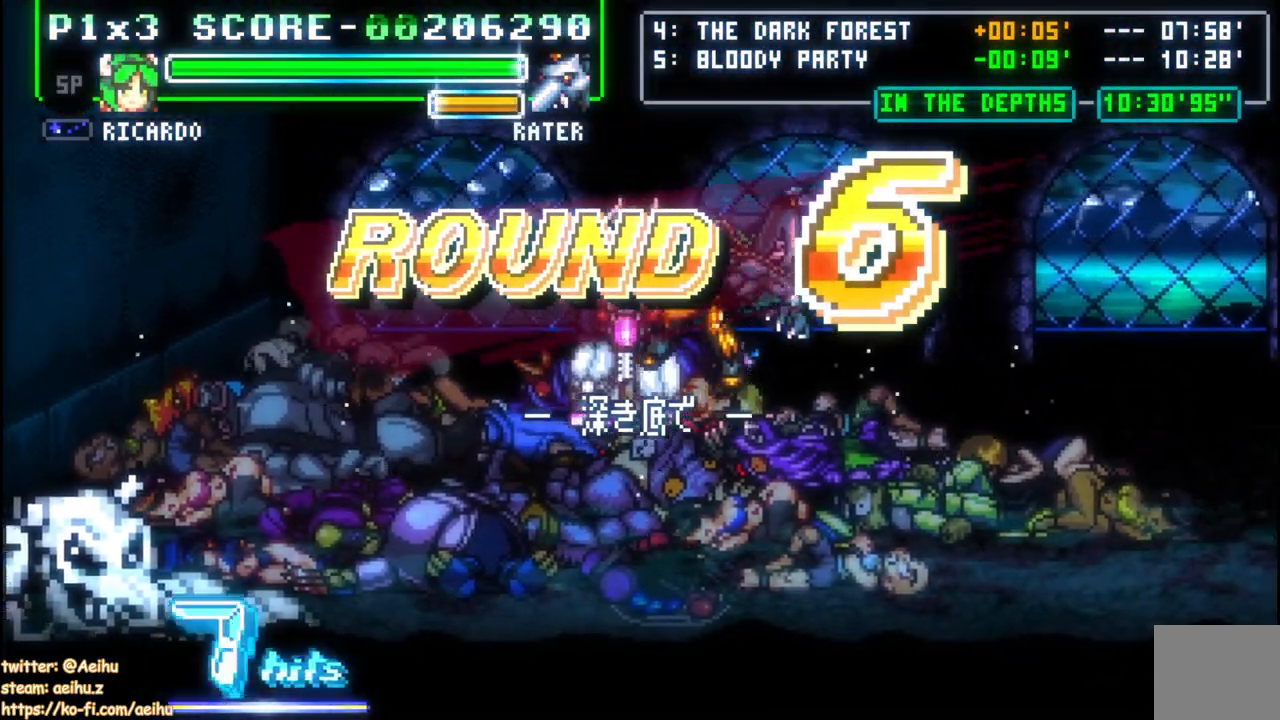
{"buttons": ["DPAD_DOWN", "DPAD_RIGHT"], "events": [[233, "DPAD_DOWN", "up"], [483, "DPAD_DOWN", "down"]]}
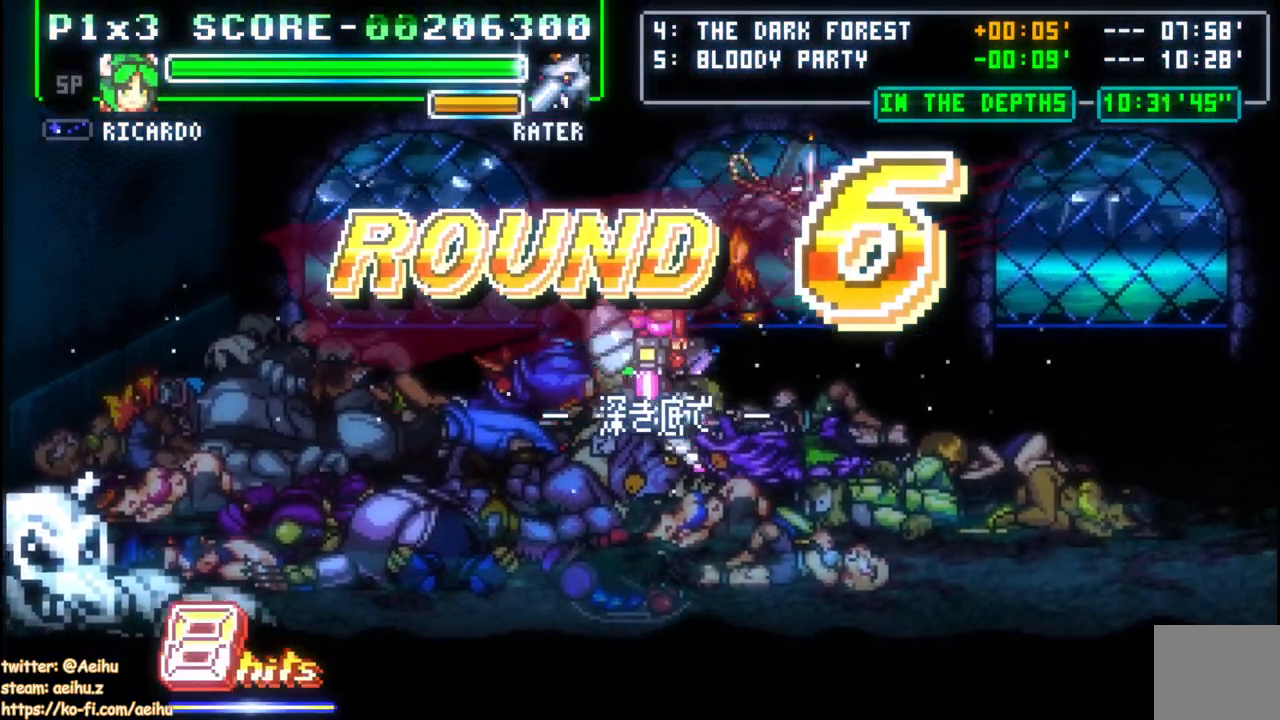
{"buttons": ["DPAD_RIGHT"], "events": [[67, "DPAD_DOWN", "up"], [267, "SQUARE", "down"], [283, "DPAD_RIGHT", "up"], [417, "SQUARE", "up"], [433, "DPAD_DOWN", "down"], [483, "DPAD_RIGHT", "down"], [500, "DPAD_DOWN", "up"]]}
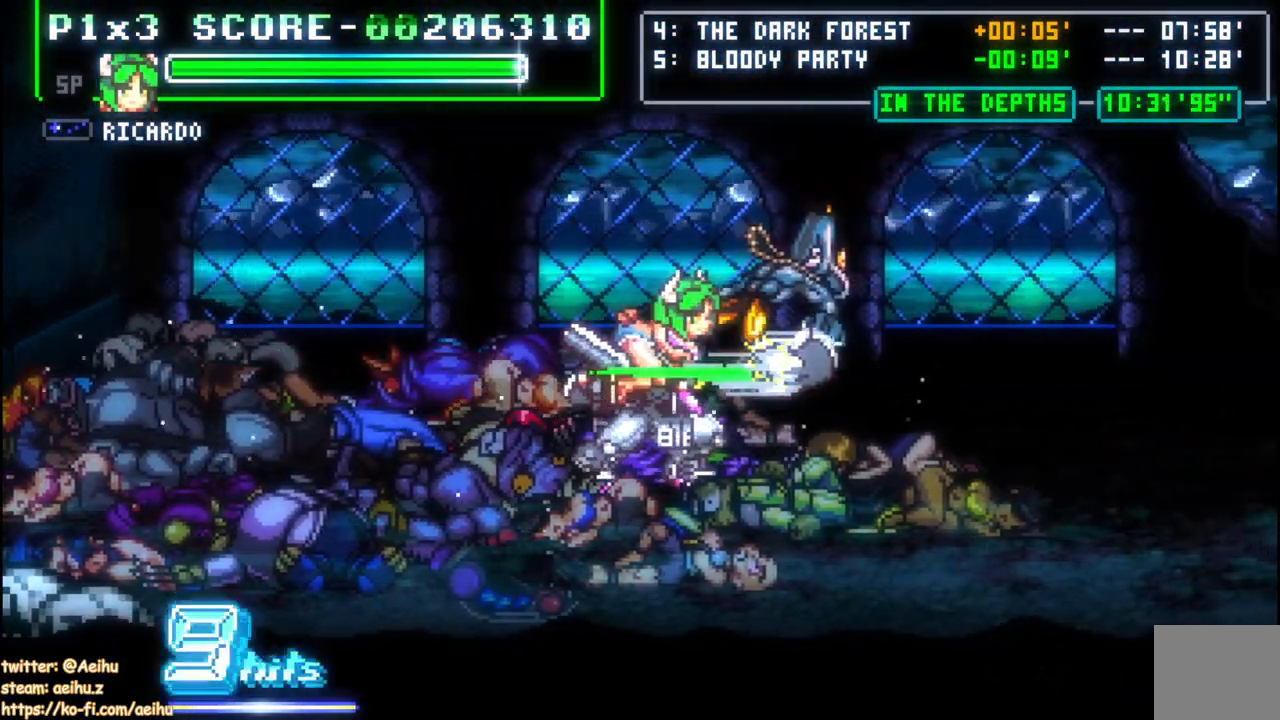
{"buttons": [], "events": [[17, "DPAD_RIGHT", "up"], [17, "DPAD_UP", "down"], [83, "SQUARE", "down"], [100, "DPAD_UP", "up"], [233, "SQUARE", "up"]]}
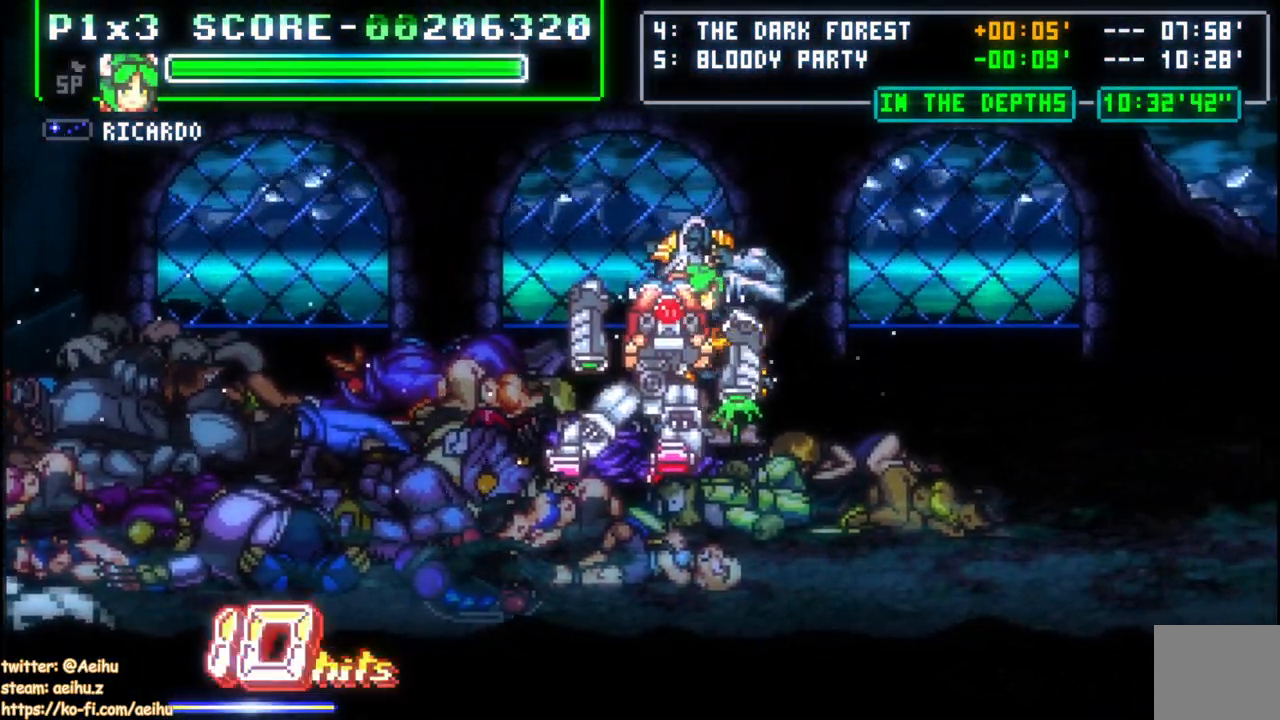
{"buttons": [], "events": []}
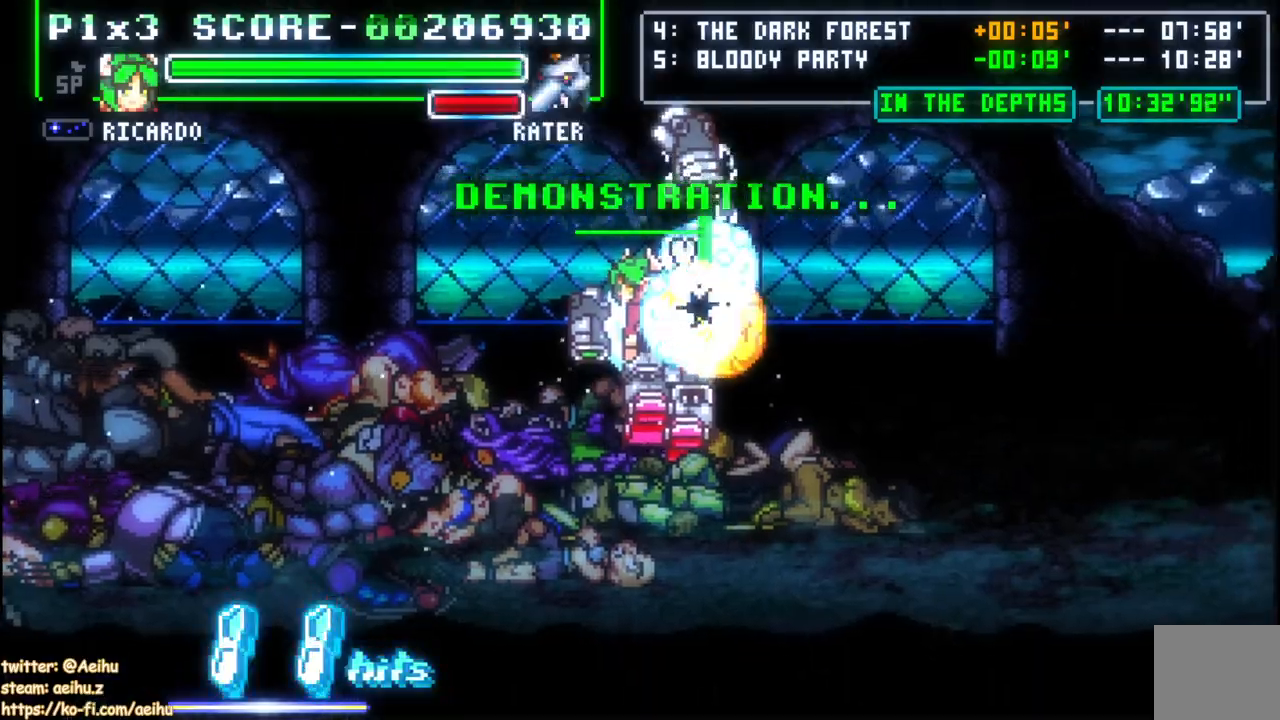
{"buttons": [], "events": [[267, "START", "down"], [400, "START", "up"]]}
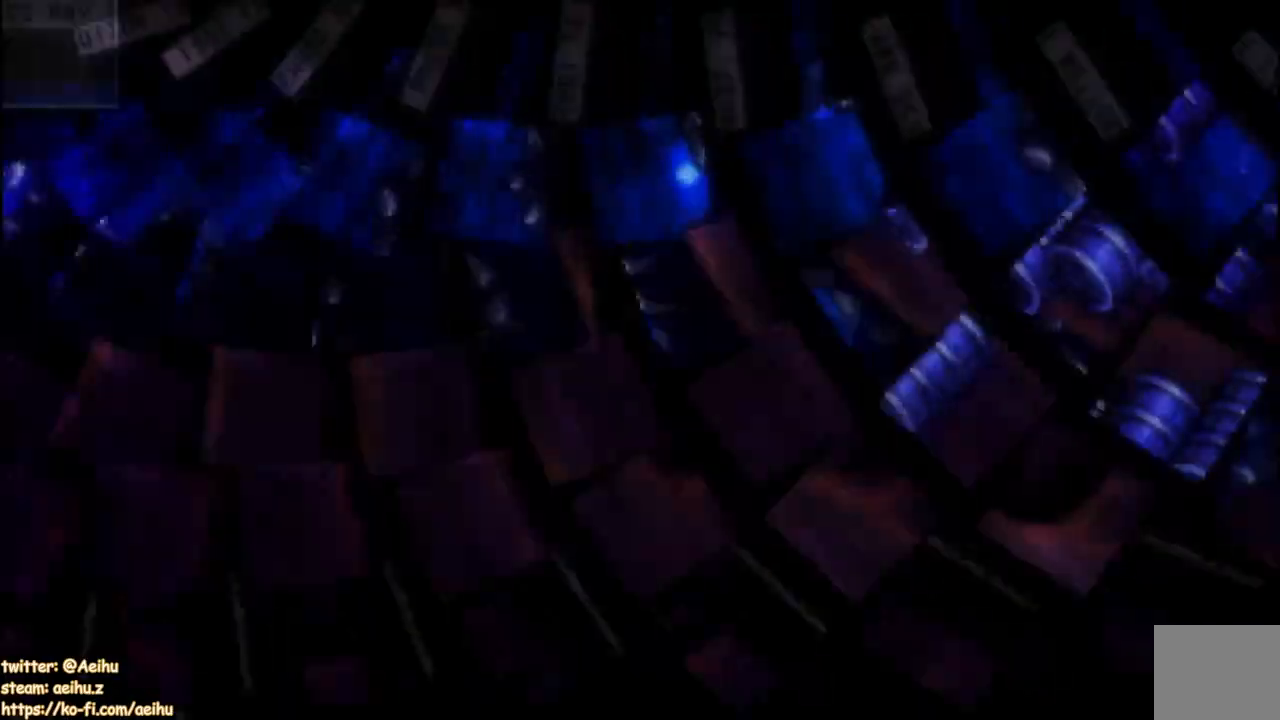
{"buttons": ["DPAD_RIGHT", "START"], "events": [[400, "START", "down"], [483, "DPAD_RIGHT", "down"]]}
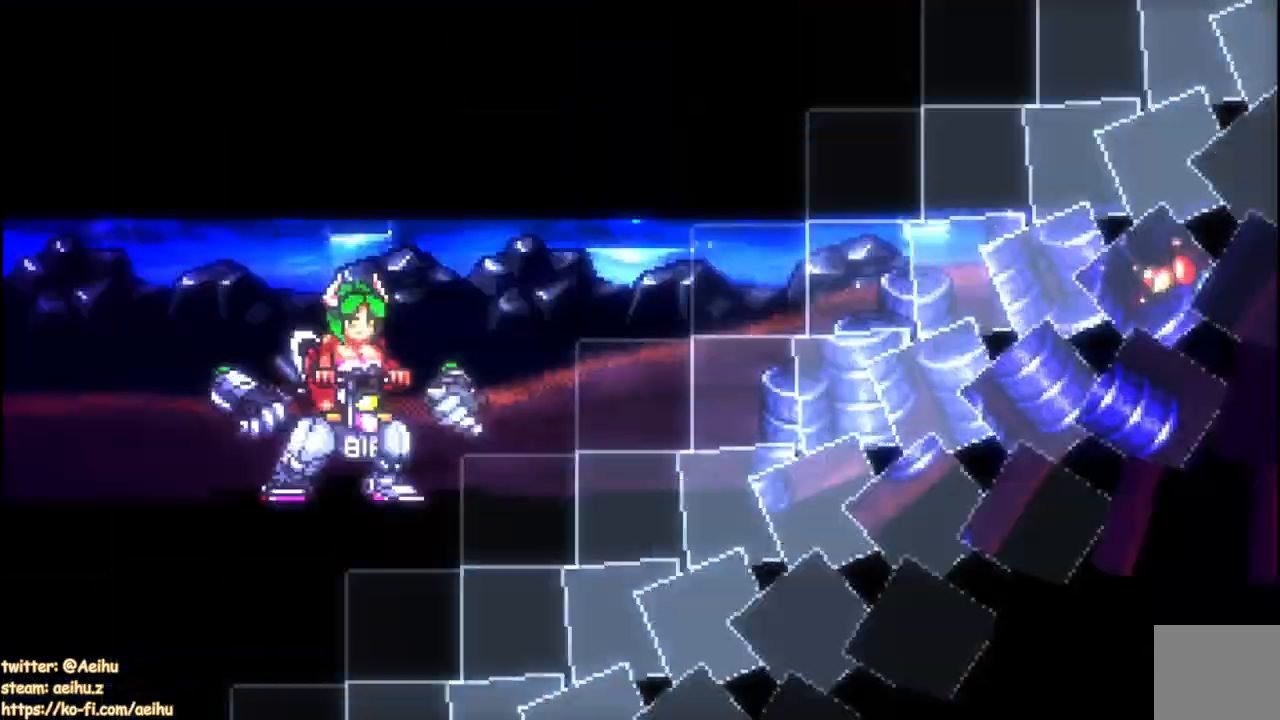
{"buttons": ["CROSS", "SQUARE", "DPAD_RIGHT"], "events": [[17, "START", "up"], [33, "DPAD_RIGHT", "up"], [83, "DPAD_RIGHT", "down"], [217, "CROSS", "down"], [283, "SQUARE", "down"]]}
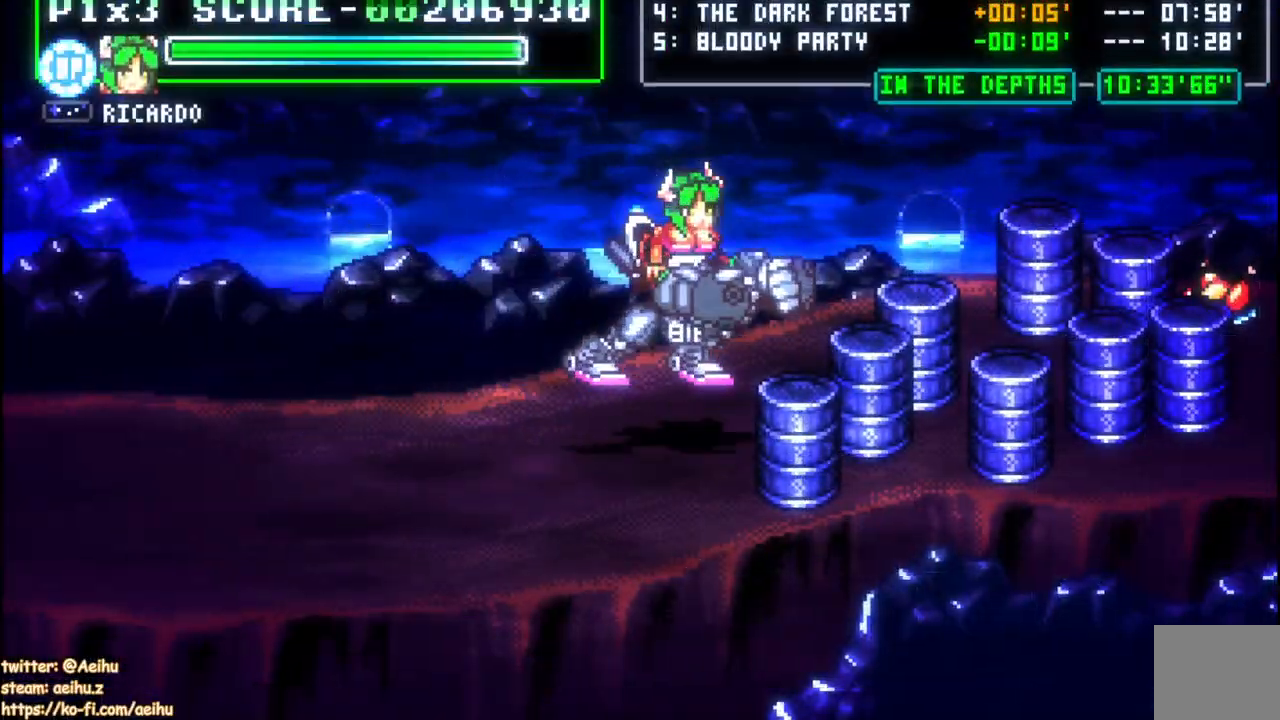
{"buttons": ["CROSS"], "events": [[300, "DPAD_RIGHT", "up"], [417, "SQUARE", "up"]]}
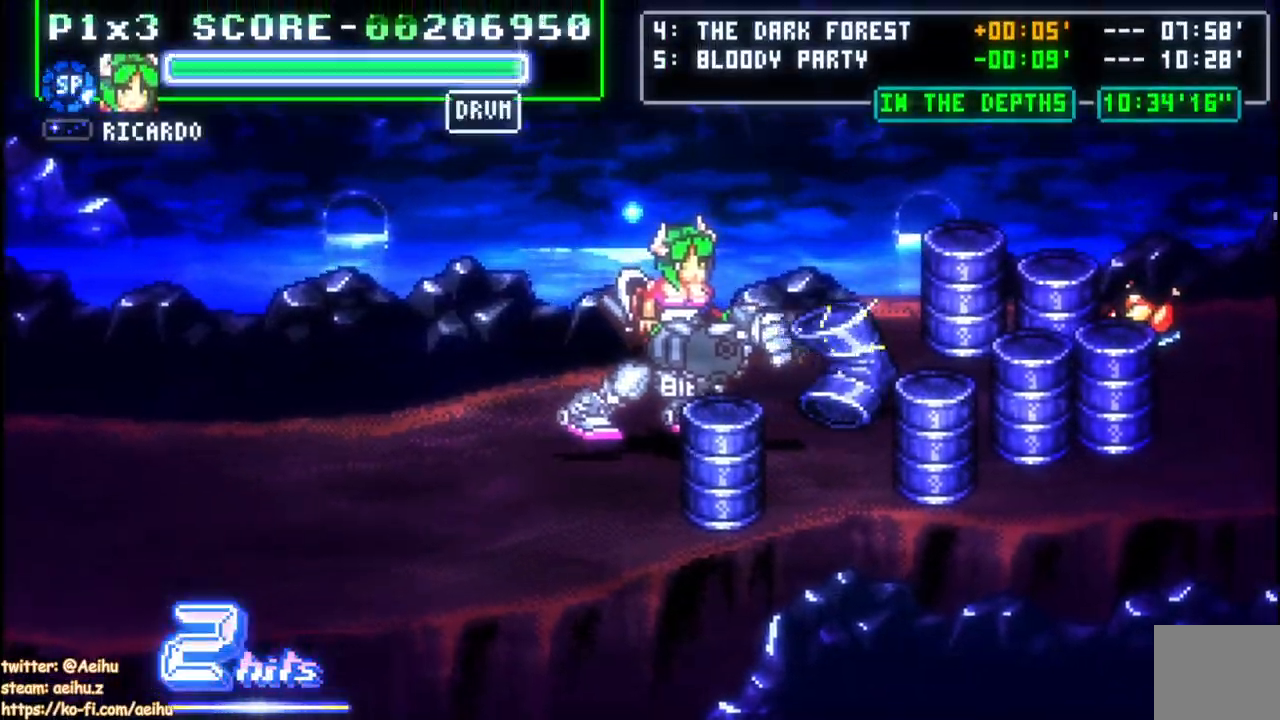
{"buttons": ["CROSS", "DPAD_RIGHT"], "events": [[67, "DPAD_RIGHT", "down"], [133, "DPAD_RIGHT", "up"], [200, "DPAD_RIGHT", "down"]]}
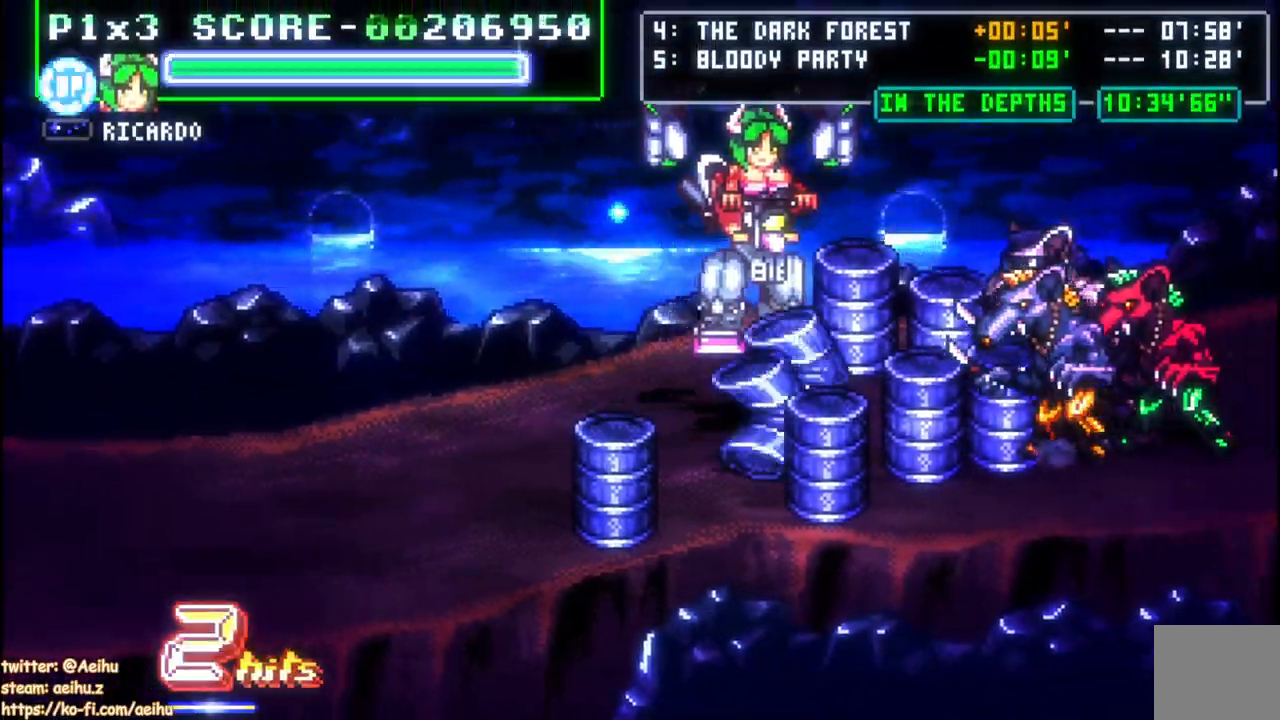
{"buttons": ["CROSS", "DPAD_RIGHT"], "events": [[67, "SQUARE", "down"], [250, "SQUARE", "up"]]}
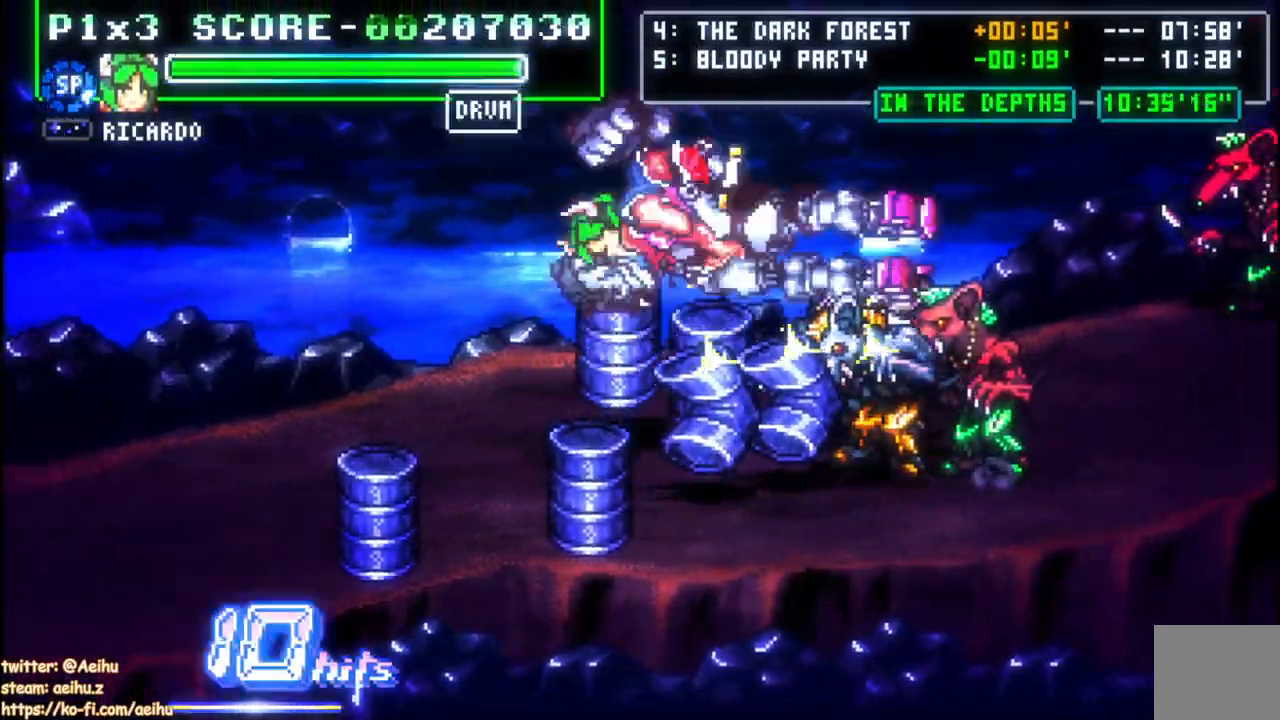
{"buttons": ["CROSS", "CIRCLE", "DPAD_RIGHT"], "events": [[33, "CROSS", "up"], [183, "CIRCLE", "down"], [350, "CROSS", "down"]]}
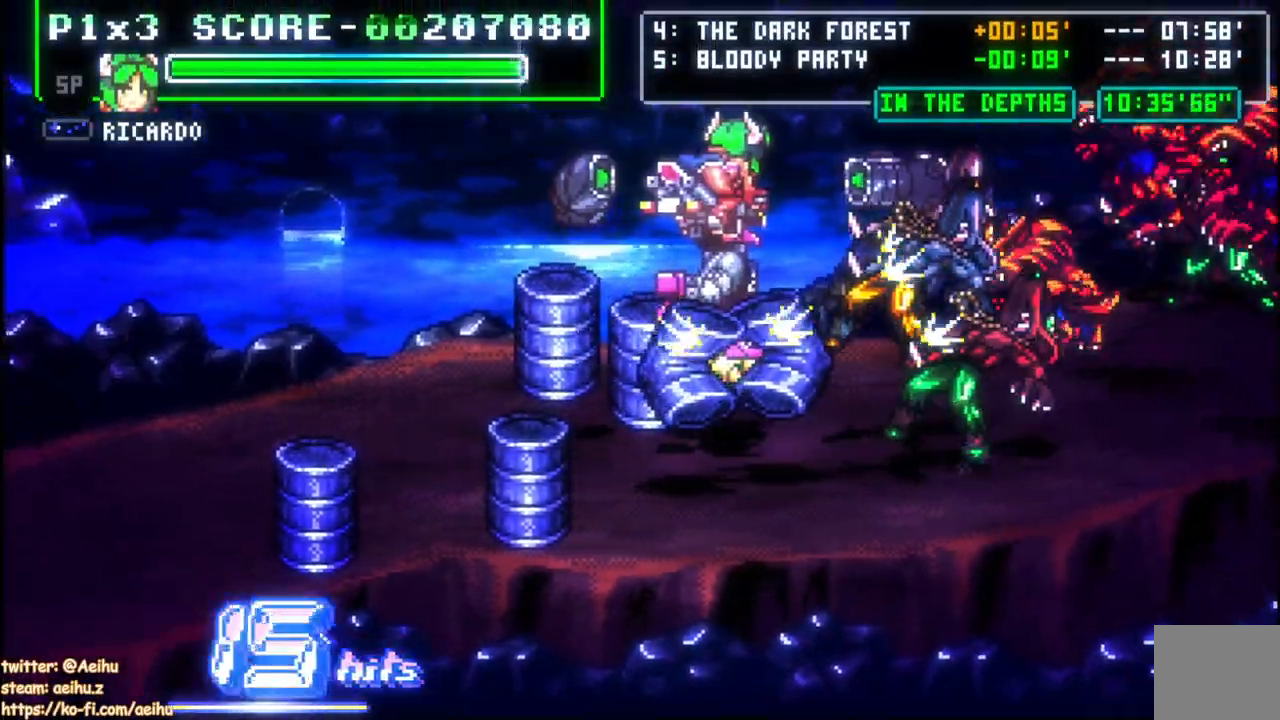
{"buttons": ["CROSS", "CIRCLE", "DPAD_RIGHT"], "events": []}
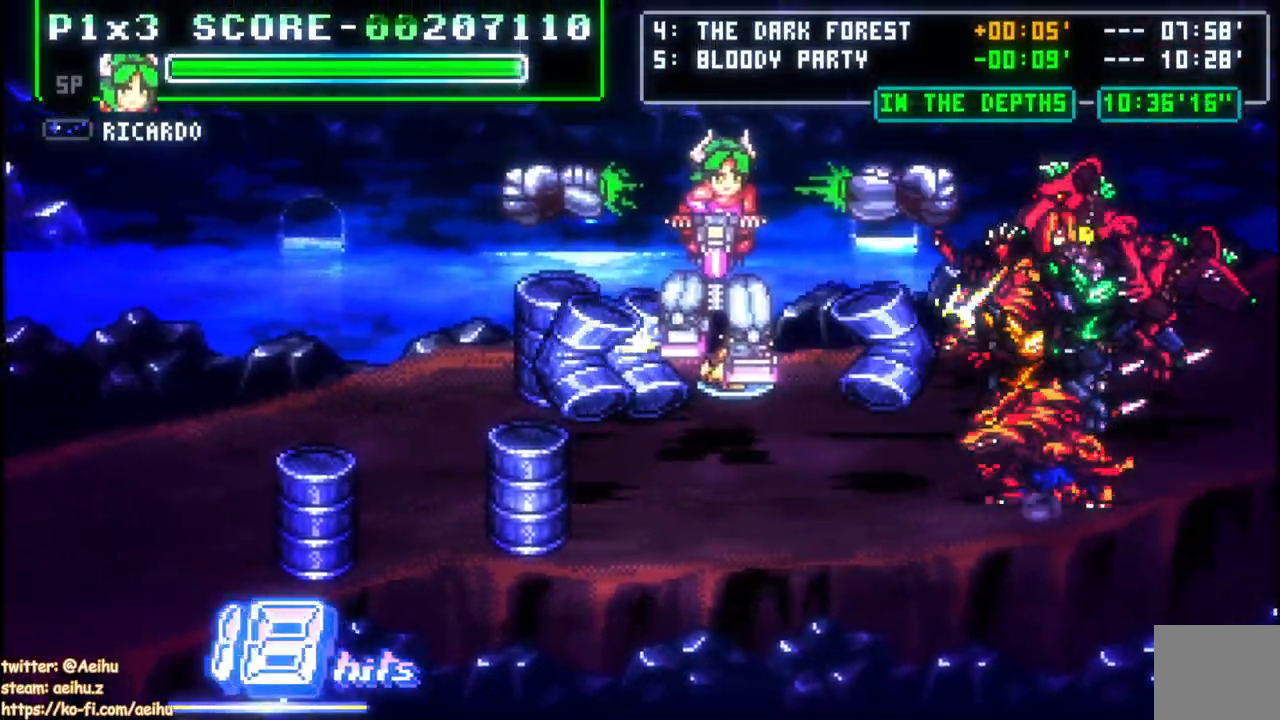
{"buttons": ["CROSS", "DPAD_RIGHT"], "events": [[17, "CIRCLE", "up"]]}
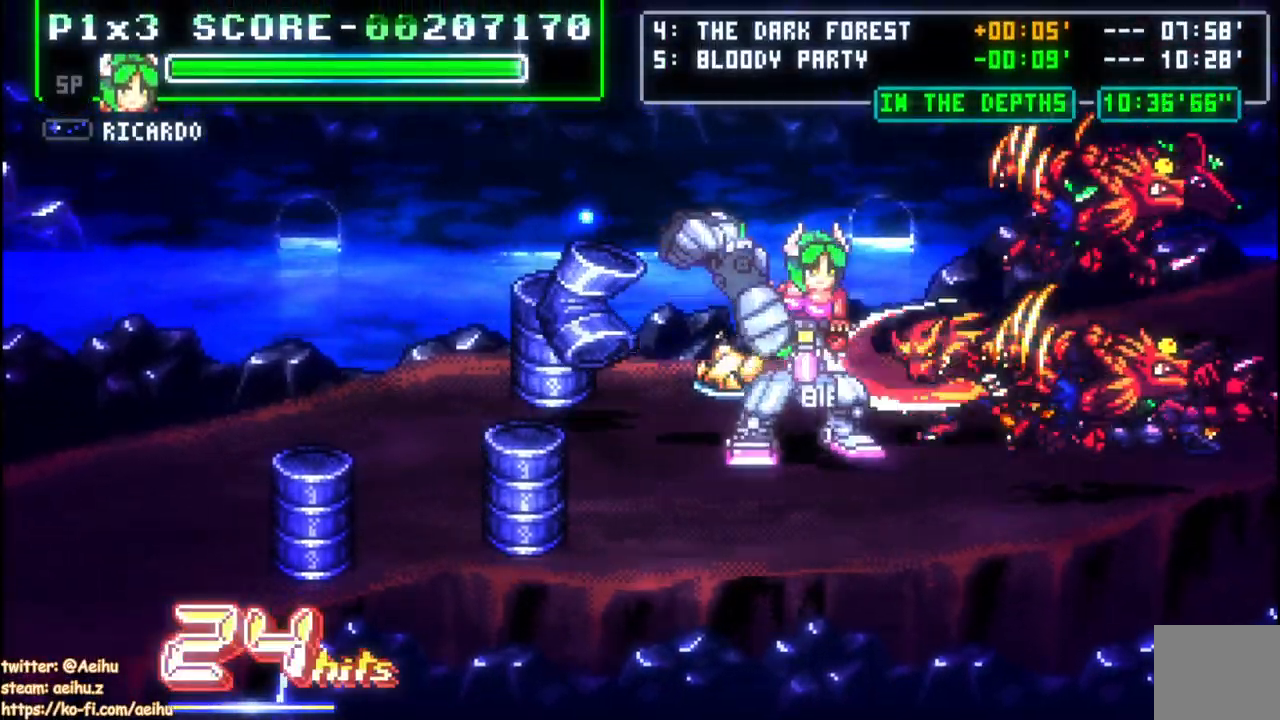
{"buttons": ["DPAD_RIGHT"], "events": [[167, "DPAD_RIGHT", "up"], [250, "DPAD_RIGHT", "down"], [317, "DPAD_RIGHT", "up"], [333, "CROSS", "up"], [367, "DPAD_RIGHT", "down"]]}
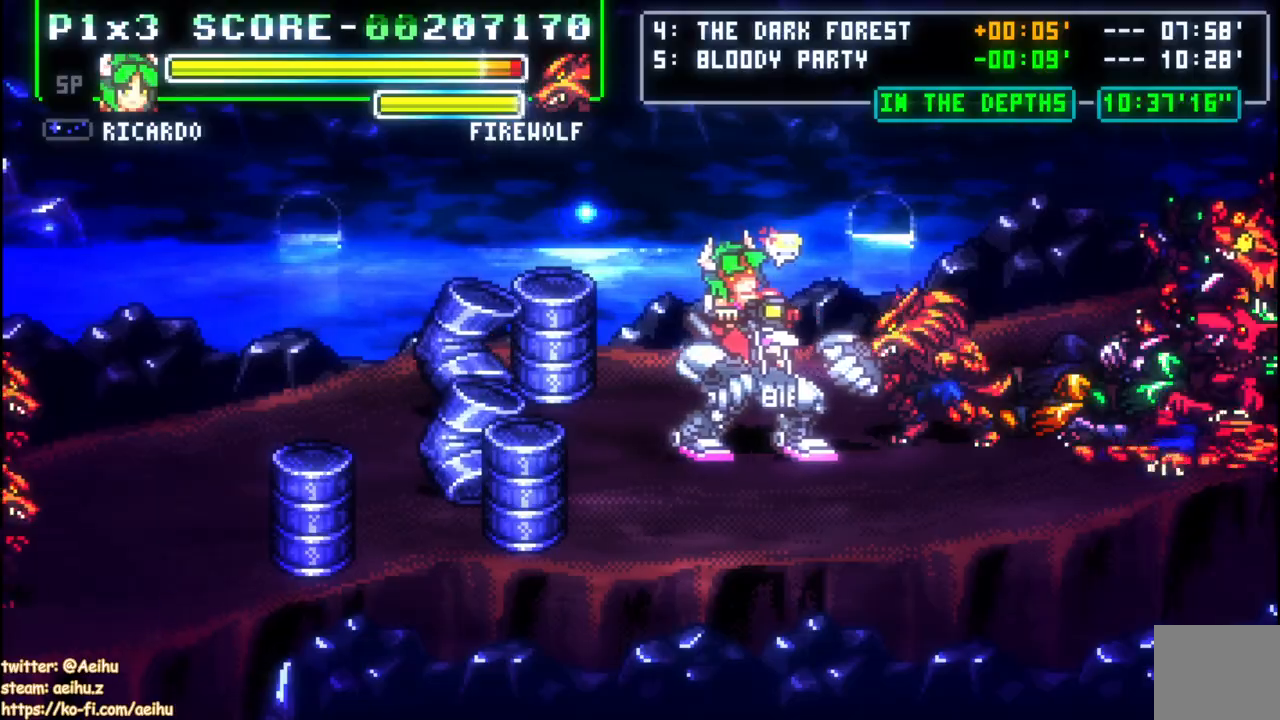
{"buttons": ["SQUARE"], "events": [[83, "DPAD_RIGHT", "up"], [150, "DPAD_RIGHT", "down"], [200, "DPAD_RIGHT", "up"], [250, "DPAD_RIGHT", "down"], [483, "DPAD_RIGHT", "up"], [483, "SQUARE", "down"]]}
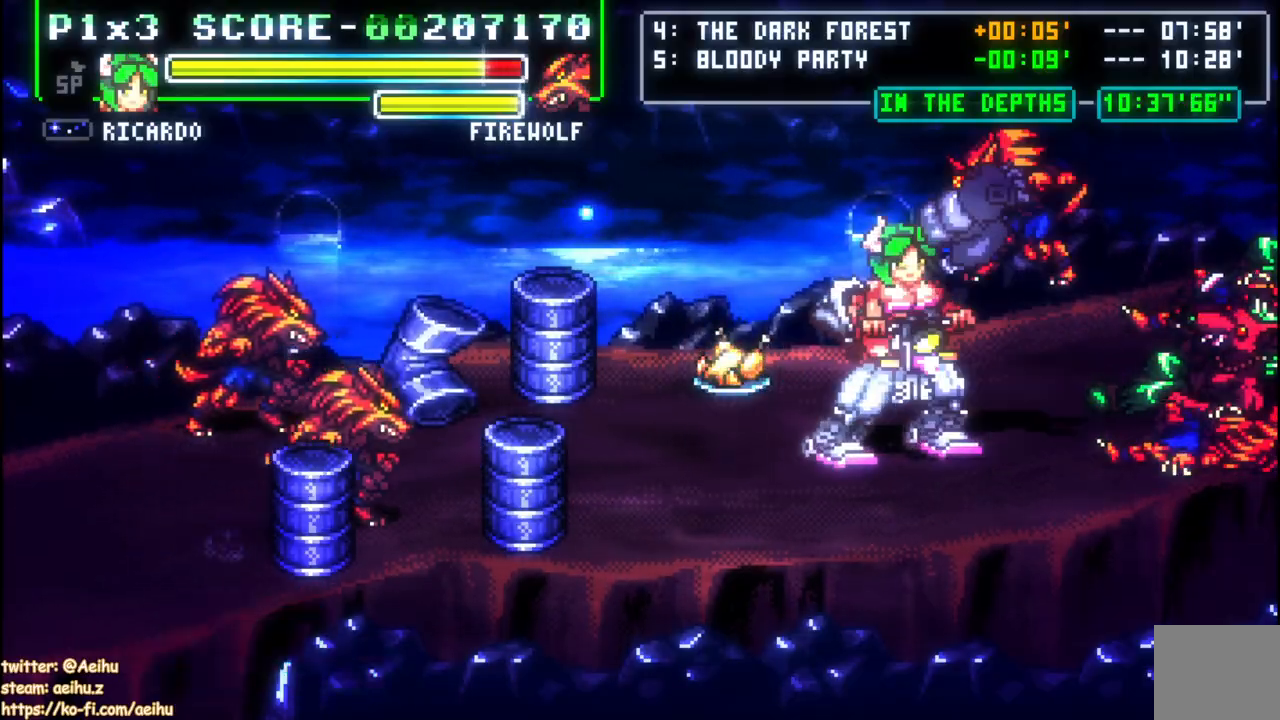
{"buttons": ["SQUARE"], "events": [[117, "SQUARE", "up"], [167, "SQUARE", "down"], [267, "SQUARE", "up"], [317, "SQUARE", "down"], [400, "SQUARE", "up"], [450, "SQUARE", "down"]]}
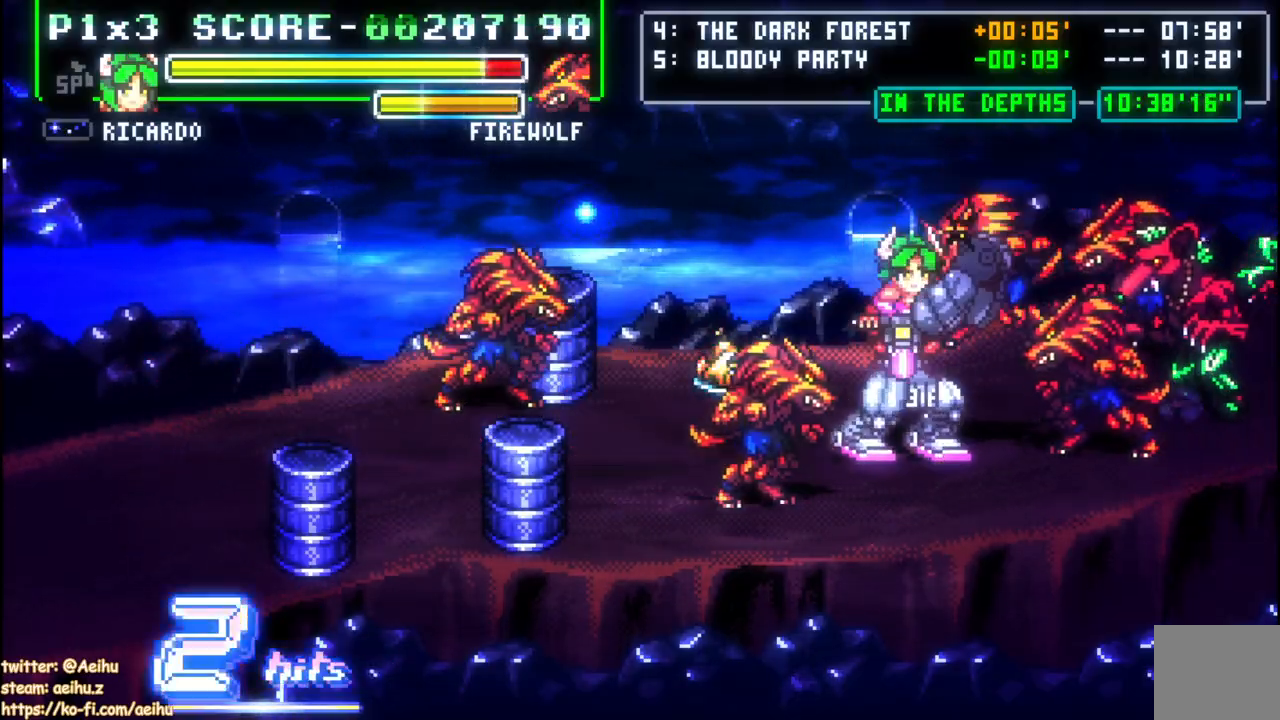
{"buttons": ["CIRCLE", "DPAD_DOWN", "DPAD_RIGHT"], "events": [[50, "SQUARE", "up"], [100, "SQUARE", "down"], [183, "SQUARE", "up"], [233, "SQUARE", "down"], [317, "DPAD_RIGHT", "down"], [350, "SQUARE", "up"], [367, "DPAD_DOWN", "down"], [450, "CIRCLE", "down"]]}
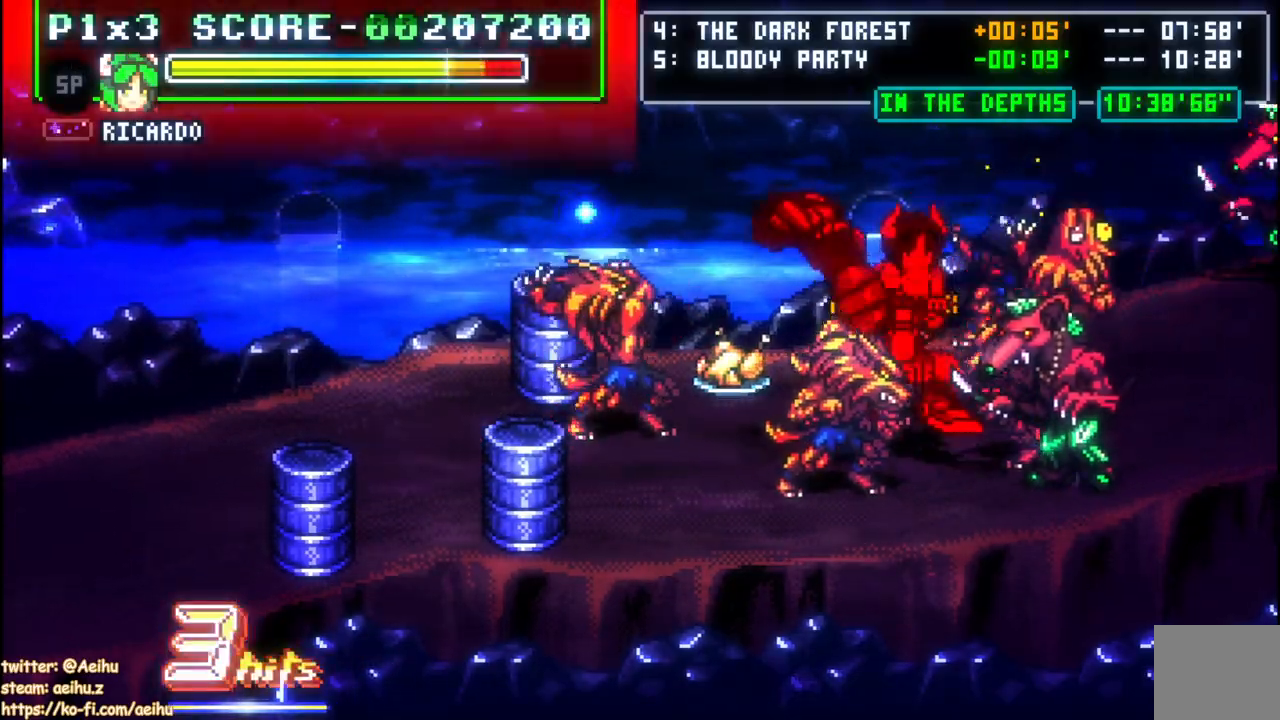
{"buttons": ["DPAD_LEFT"], "events": [[83, "CIRCLE", "up"], [167, "DPAD_RIGHT", "up"], [267, "DPAD_LEFT", "down"], [300, "DPAD_DOWN", "up"]]}
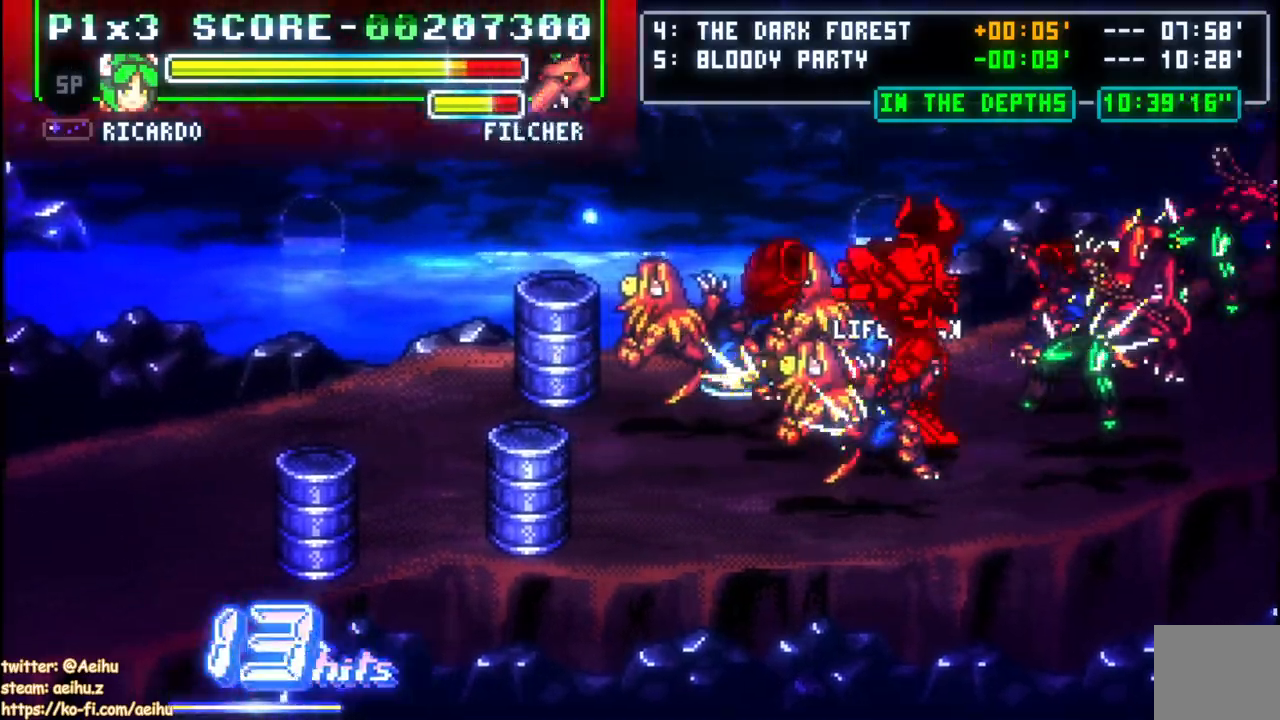
{"buttons": ["DPAD_LEFT"], "events": []}
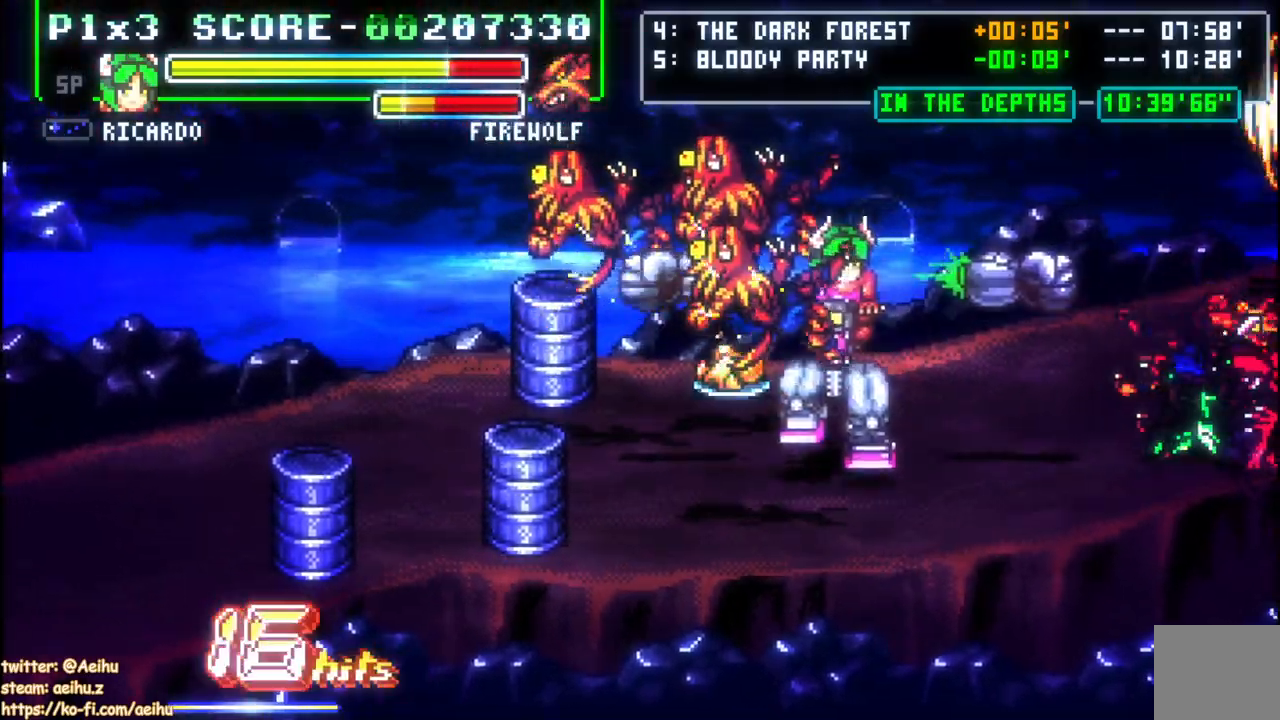
{"buttons": ["DPAD_DOWN", "DPAD_LEFT"], "events": [[467, "DPAD_DOWN", "down"]]}